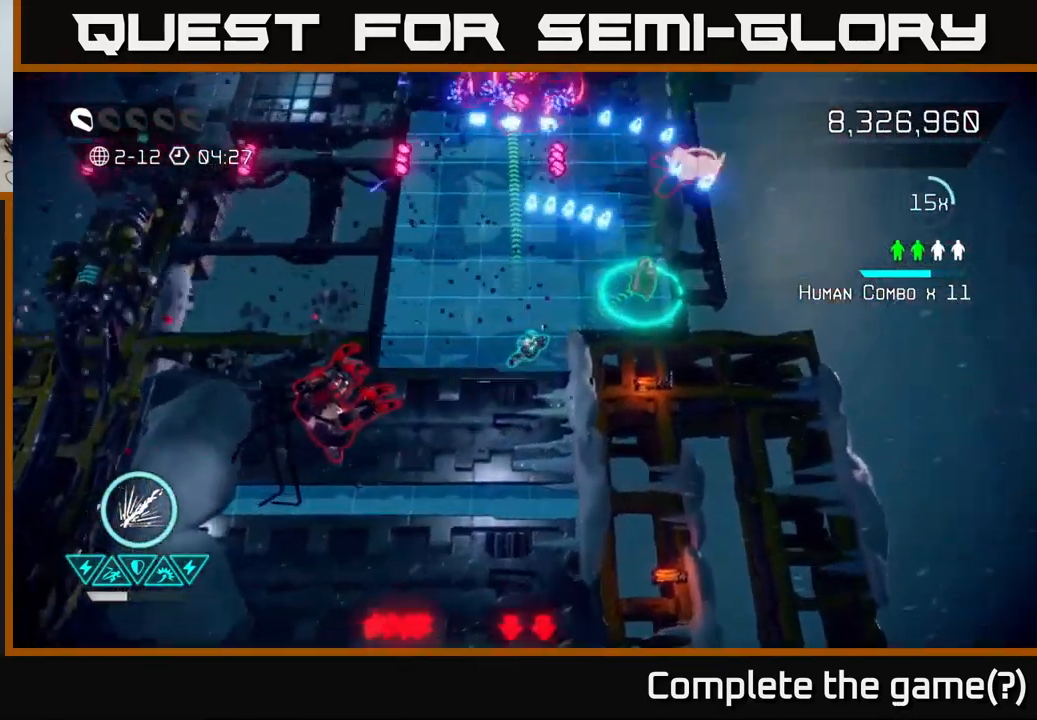
Gameplay with a controller (Xbox layout); each line is a JSON object with the inputs held at the frame after it. "events" lists button and stick changes between this image and that frame as [ms after this image, input, new state], when the widget could be followed in between.
{"buttons": [], "left_stick": "up-right", "right_stick": "up-right", "events": []}
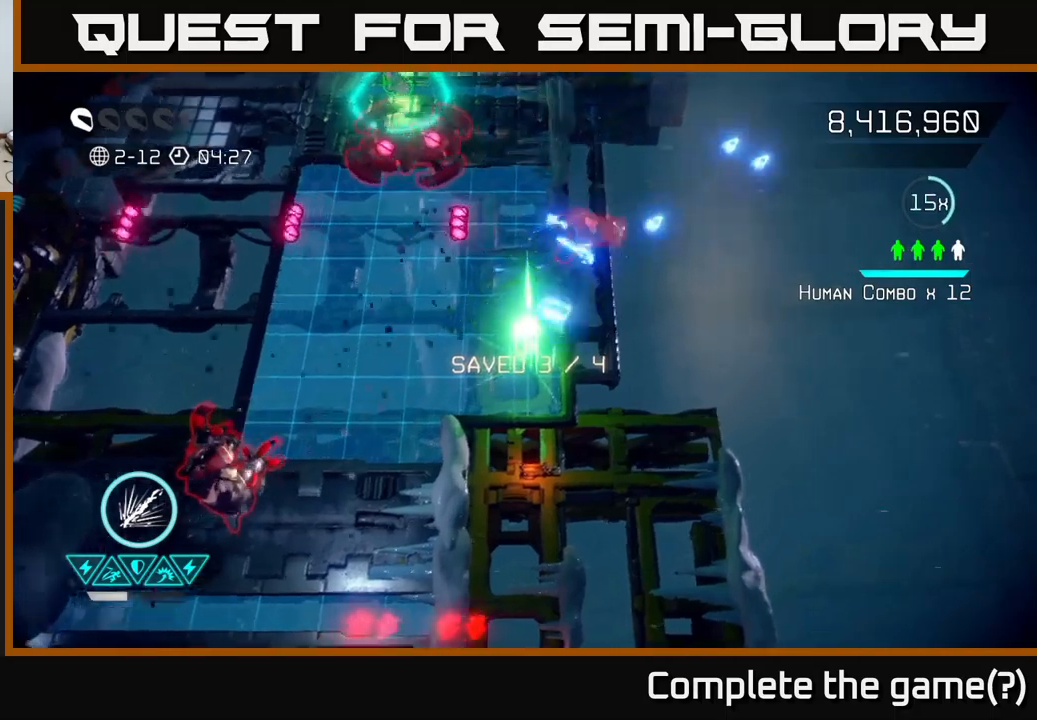
{"buttons": ["R2"], "left_stick": "down-left", "right_stick": "up-left", "events": [[133, "left_stick", "up-left"], [400, "R2", "down"], [417, "left_stick", "down-left"], [417, "right_stick", "up-left"]]}
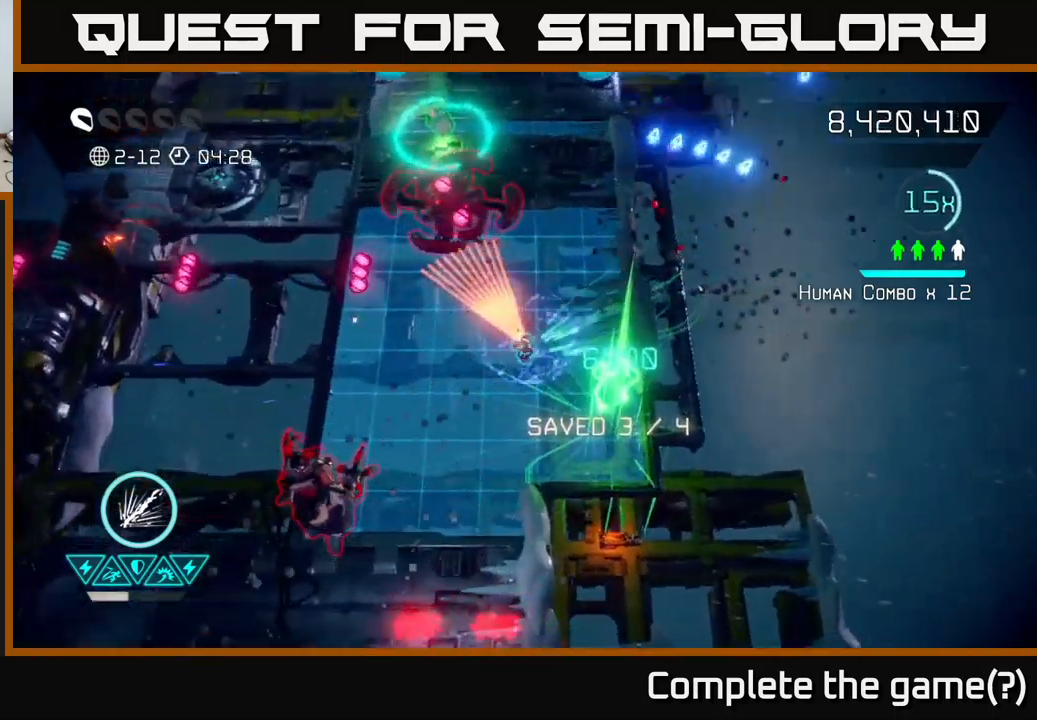
{"buttons": ["R2"], "left_stick": "up-left", "right_stick": "up-left", "events": [[167, "left_stick", "down-right"], [383, "left_stick", "center"], [433, "left_stick", "left"], [500, "left_stick", "up-left"]]}
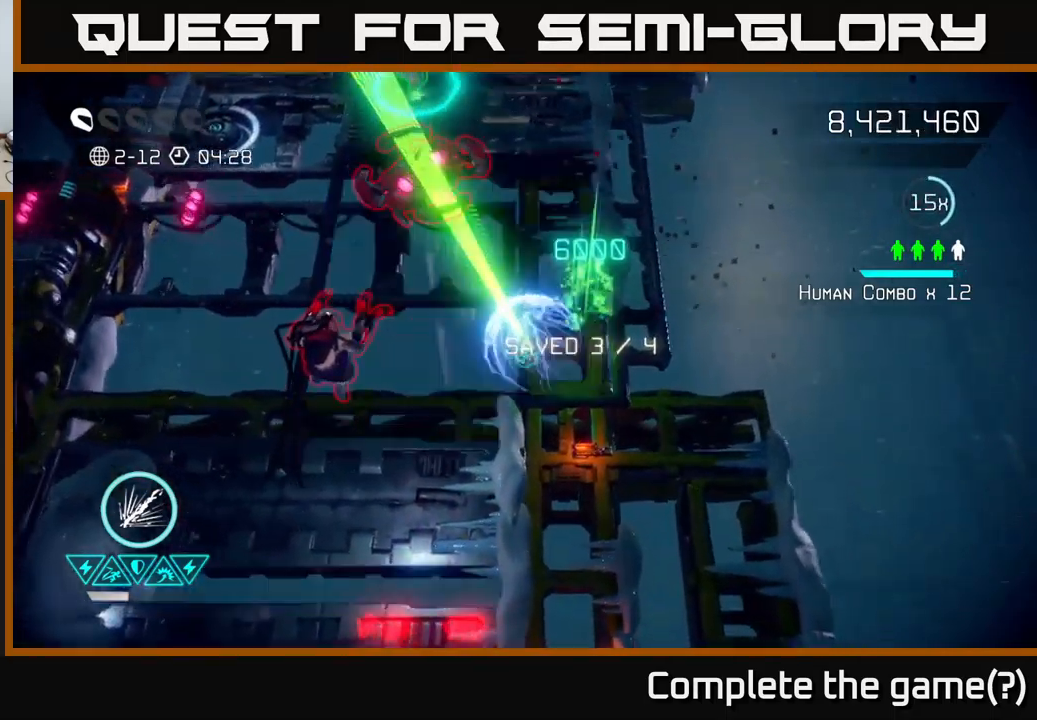
{"buttons": [], "left_stick": "up-right", "right_stick": "up-left", "events": [[167, "R2", "up"], [200, "left_stick", "up"], [500, "left_stick", "up-right"]]}
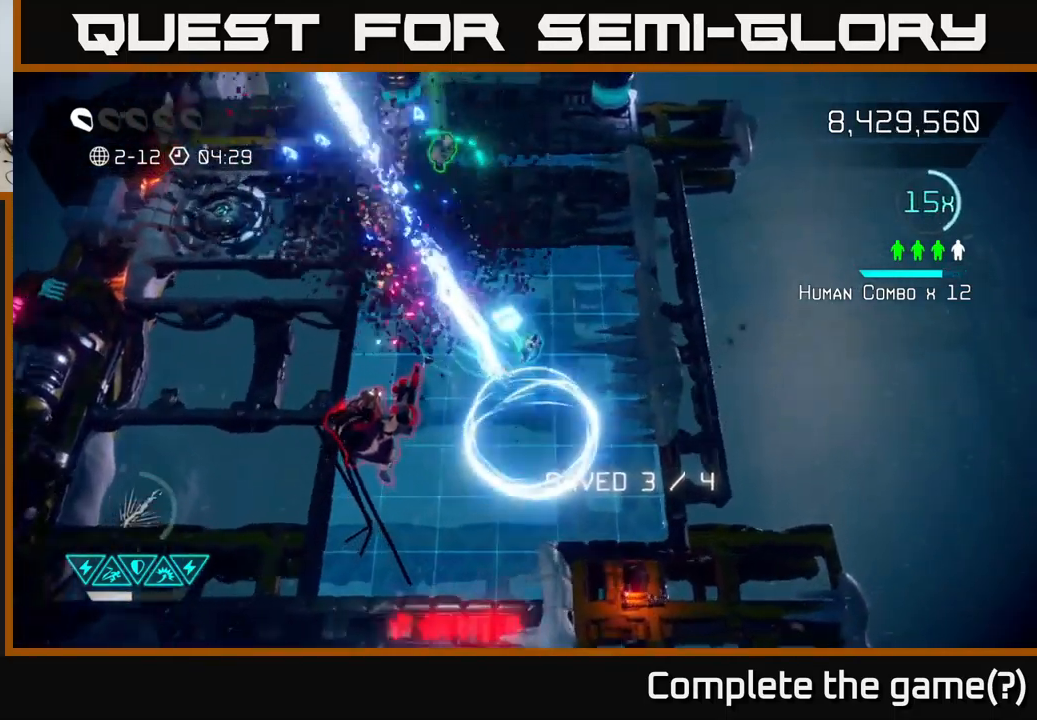
{"buttons": [], "left_stick": "up-left", "right_stick": "down-left", "events": [[133, "left_stick", "up"], [167, "right_stick", "down-left"], [267, "left_stick", "up-left"]]}
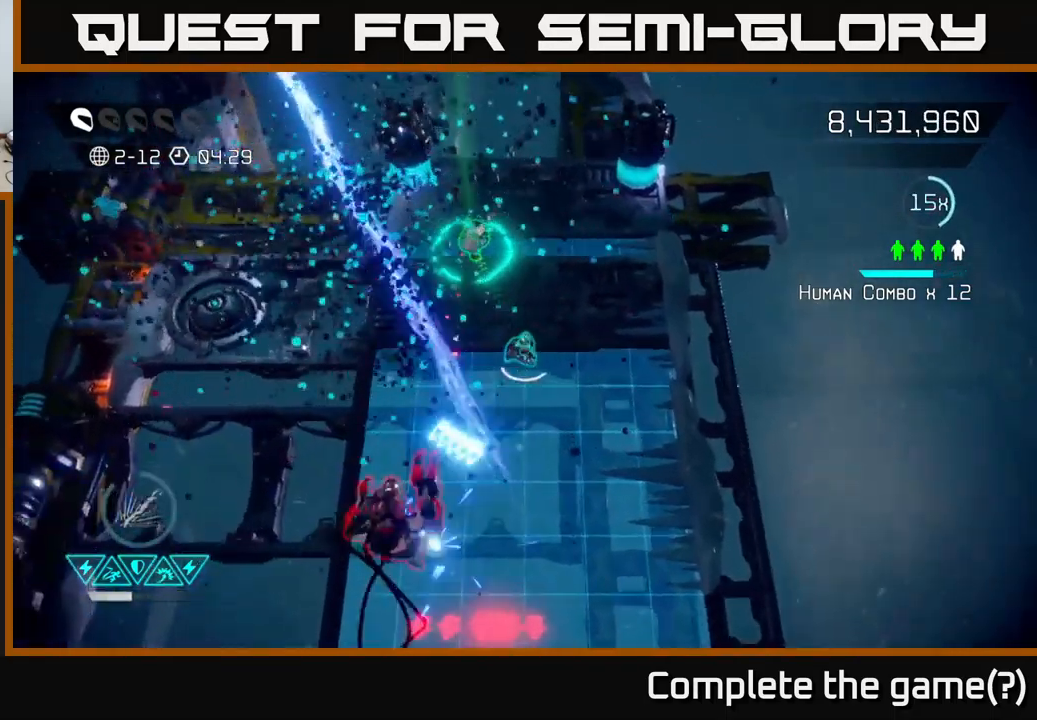
{"buttons": [], "left_stick": "down-right", "right_stick": "down-left", "events": [[283, "left_stick", "up"], [483, "left_stick", "down-right"]]}
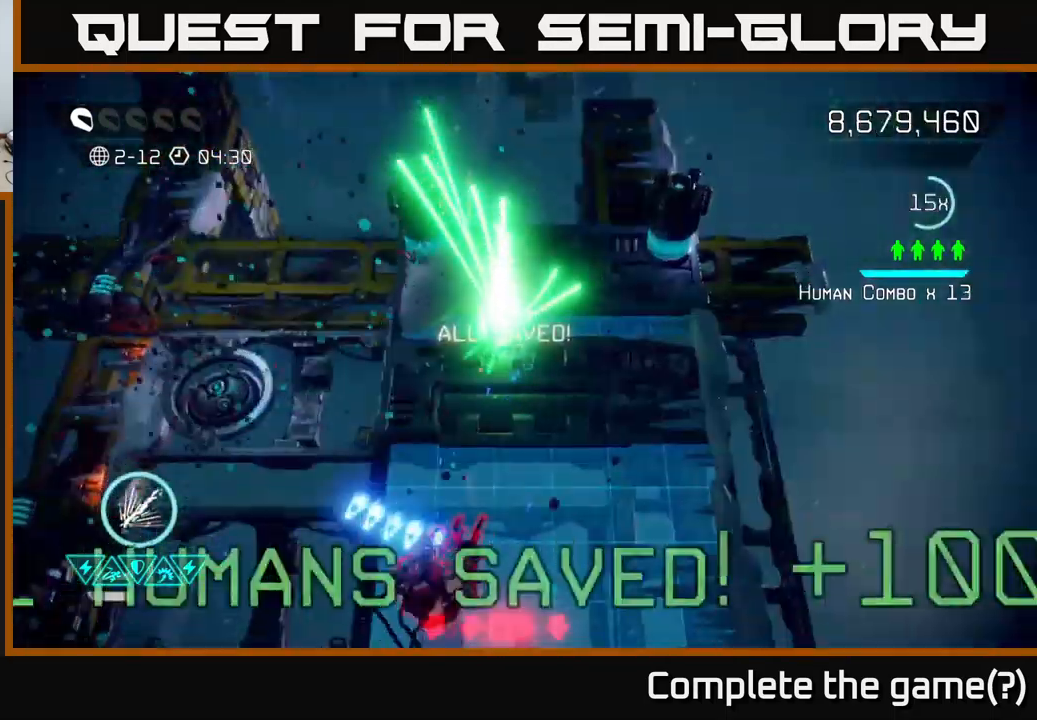
{"buttons": ["R2"], "left_stick": "down", "right_stick": "down-left", "events": [[17, "left_stick", "down"], [333, "left_stick", "down-right"], [400, "R2", "down"], [467, "left_stick", "down"]]}
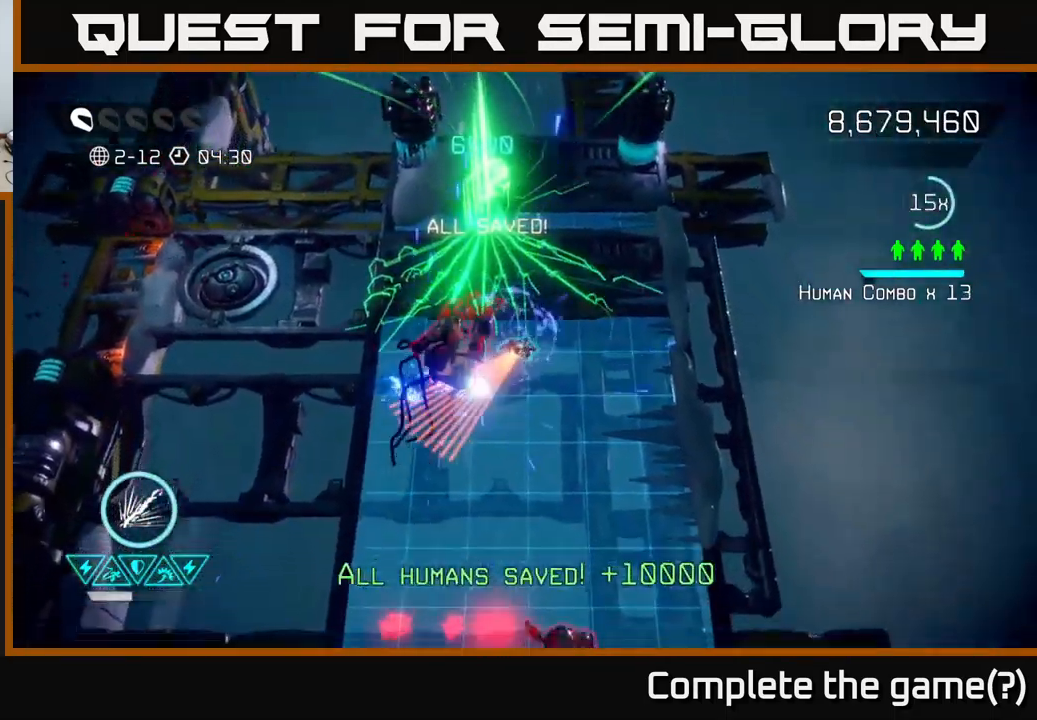
{"buttons": [], "left_stick": "up-right", "right_stick": "down", "events": [[50, "left_stick", "down-left"], [133, "left_stick", "up"], [267, "R2", "up"], [433, "left_stick", "up-right"], [500, "right_stick", "down"]]}
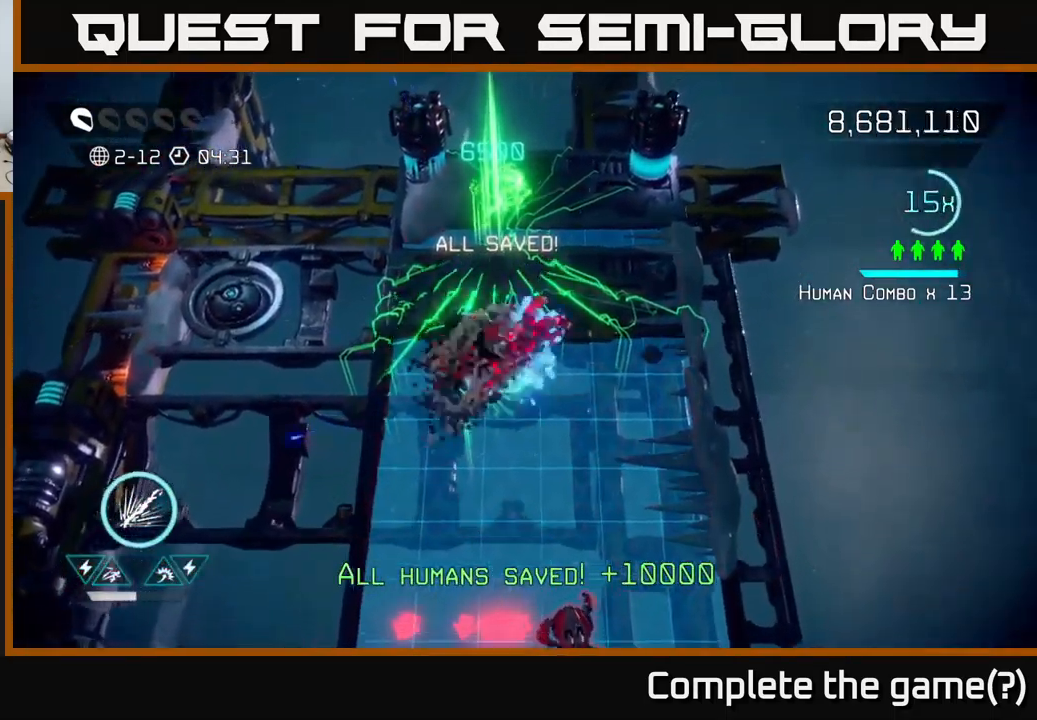
{"buttons": [], "left_stick": "down", "right_stick": "down", "events": [[350, "left_stick", "down"]]}
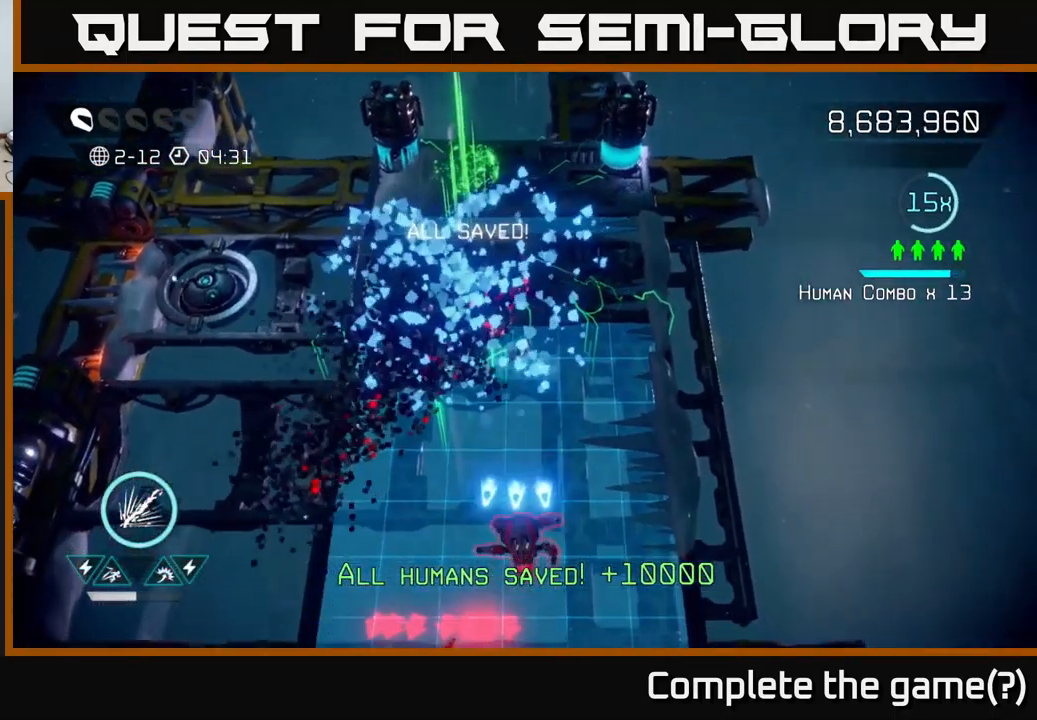
{"buttons": [], "left_stick": "down", "right_stick": "down", "events": []}
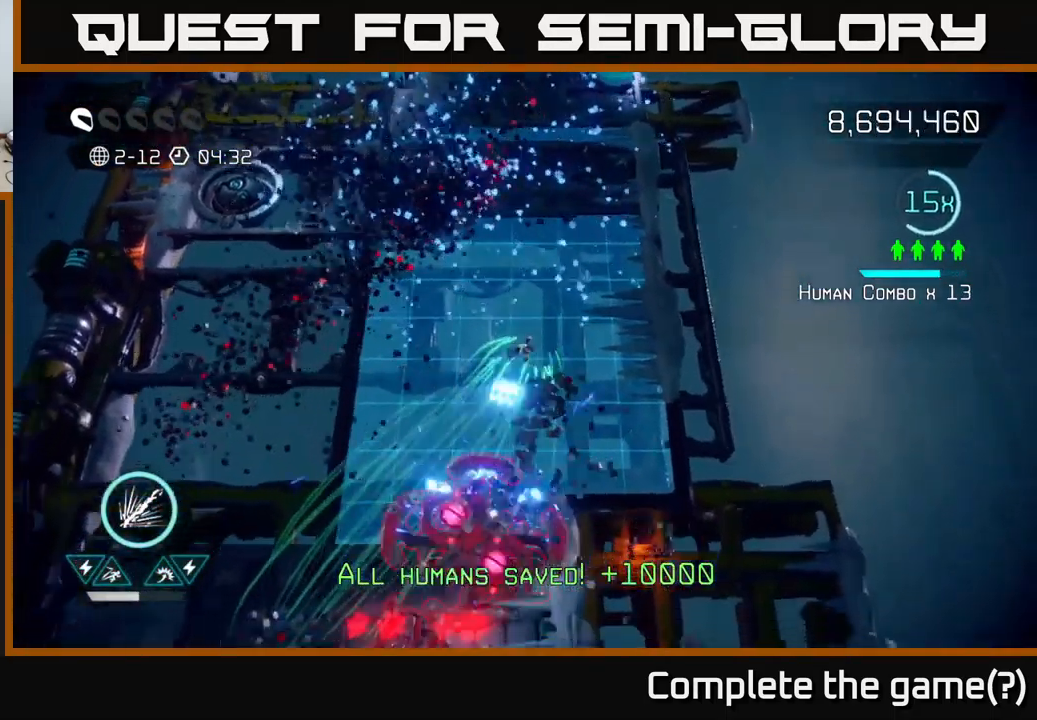
{"buttons": [], "left_stick": "left", "right_stick": "down", "events": [[333, "left_stick", "down-left"], [433, "left_stick", "left"]]}
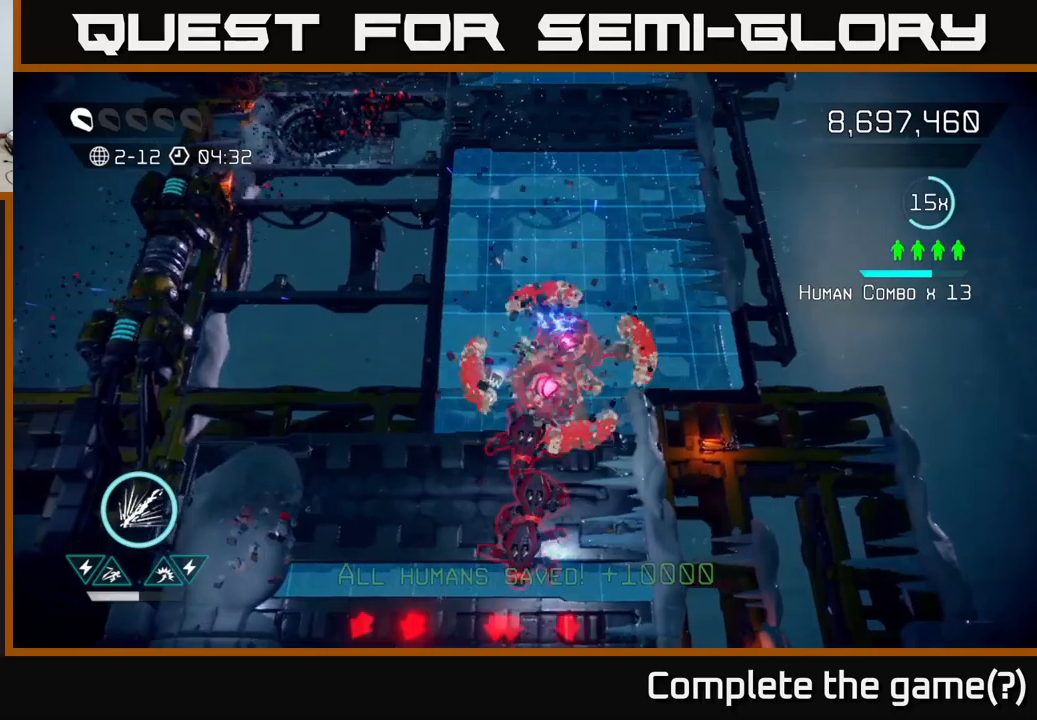
{"buttons": [], "left_stick": "right", "right_stick": "down", "events": [[34, "left_stick", "up-left"], [134, "left_stick", "up"], [484, "left_stick", "right"]]}
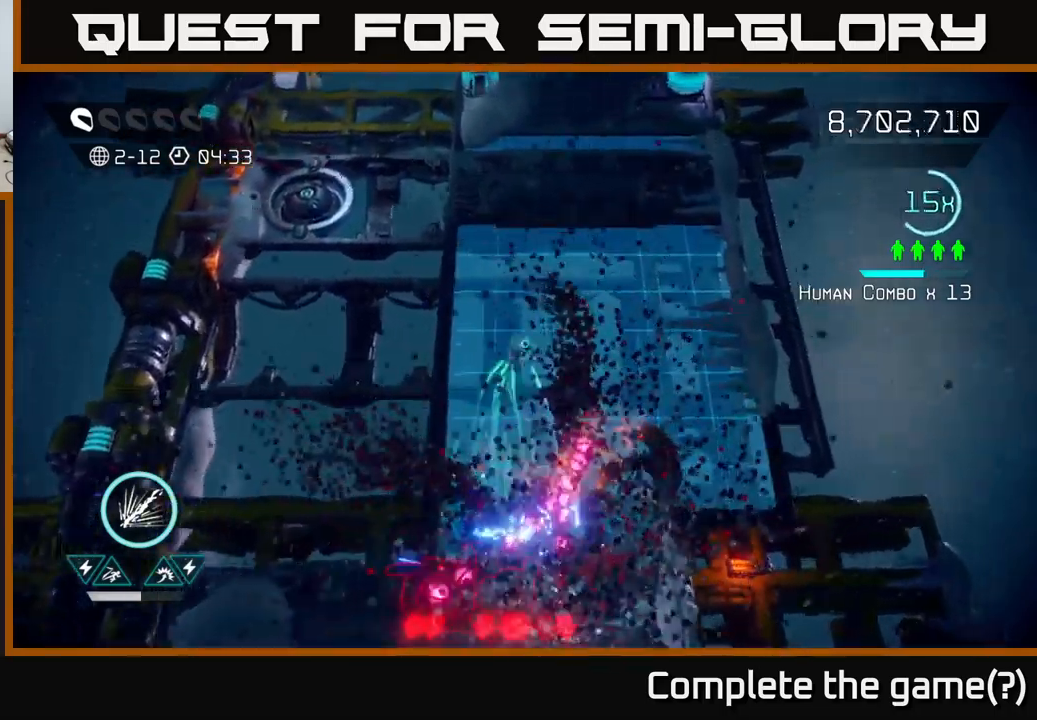
{"buttons": [], "left_stick": "down", "right_stick": "down-left", "events": [[34, "left_stick", "down-right"], [300, "left_stick", "down"], [317, "right_stick", "down-left"]]}
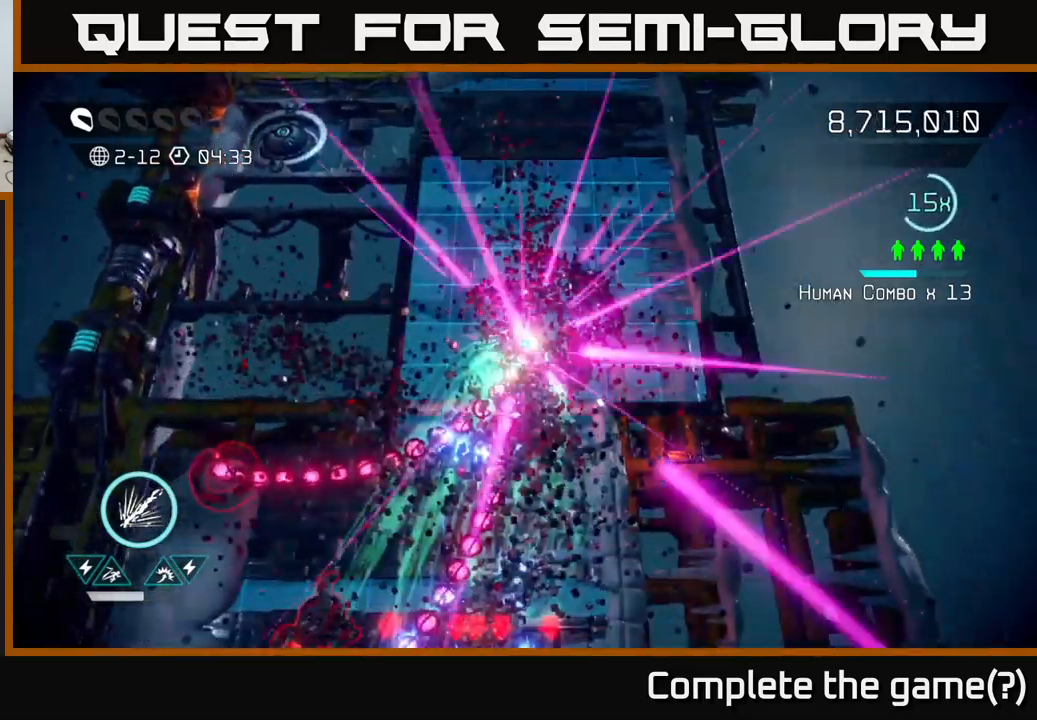
{"buttons": [], "left_stick": "up", "right_stick": "down-left", "events": [[267, "left_stick", "right"], [367, "left_stick", "up"]]}
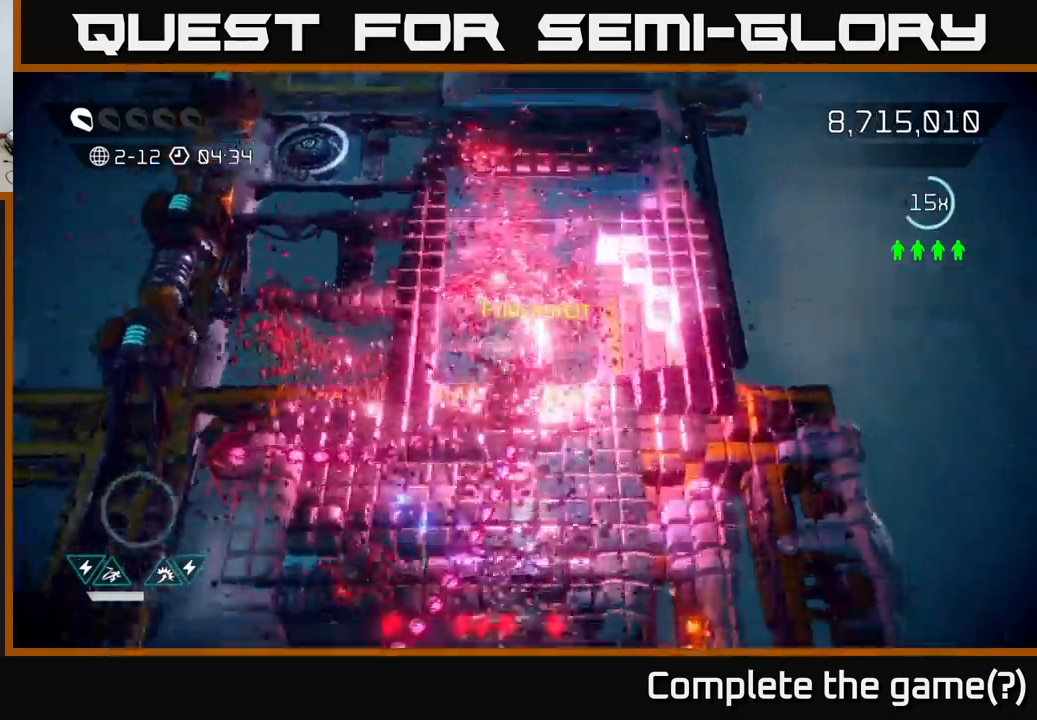
{"buttons": [], "left_stick": "center", "right_stick": "center", "events": [[334, "right_stick", "center"], [367, "left_stick", "center"]]}
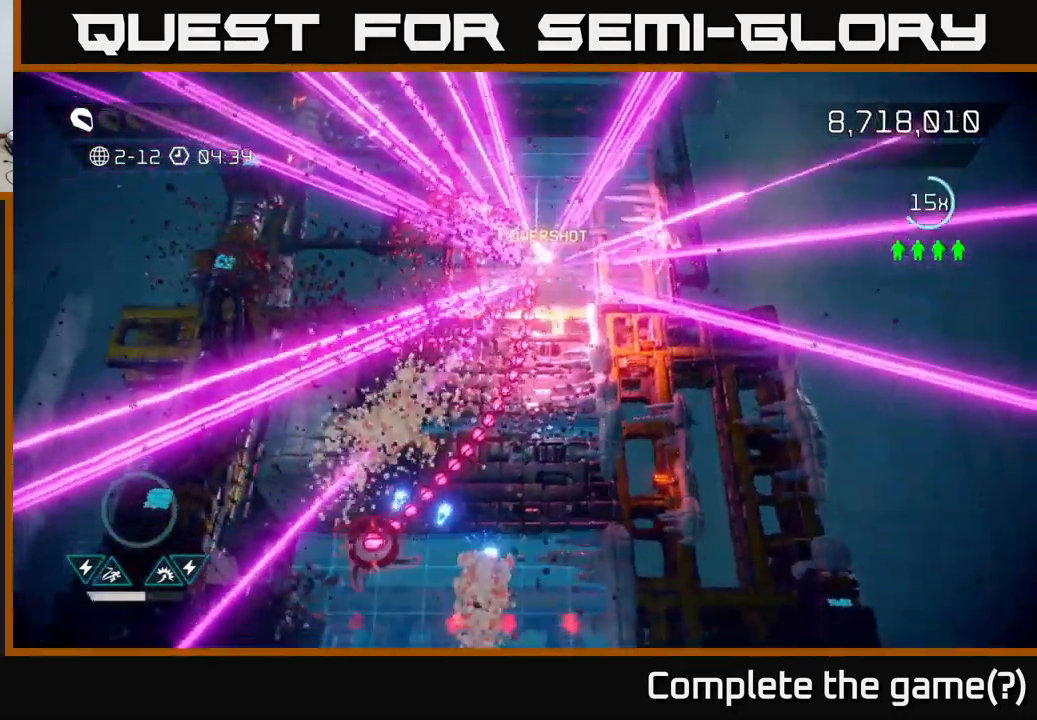
{"buttons": [], "left_stick": "up", "right_stick": "center", "events": [[500, "left_stick", "up"]]}
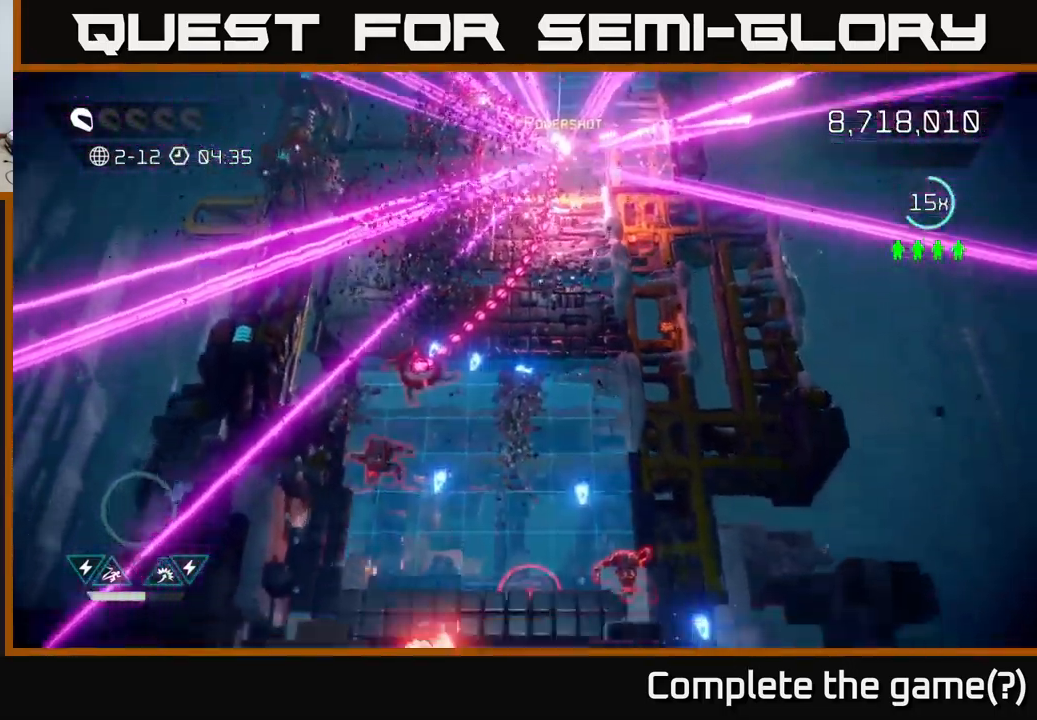
{"buttons": [], "left_stick": "up", "right_stick": "up-left", "events": [[34, "right_stick", "up"], [100, "left_stick", "right"], [300, "left_stick", "up"], [434, "right_stick", "up-left"]]}
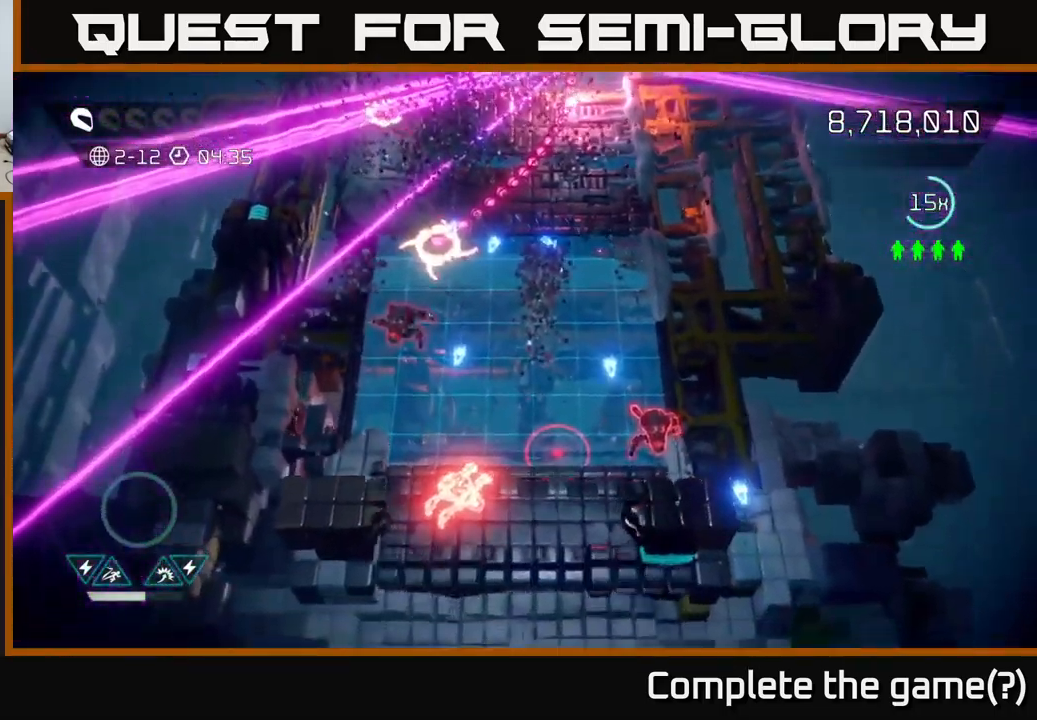
{"buttons": [], "left_stick": "up-left", "right_stick": "up-left", "events": [[250, "left_stick", "up-left"]]}
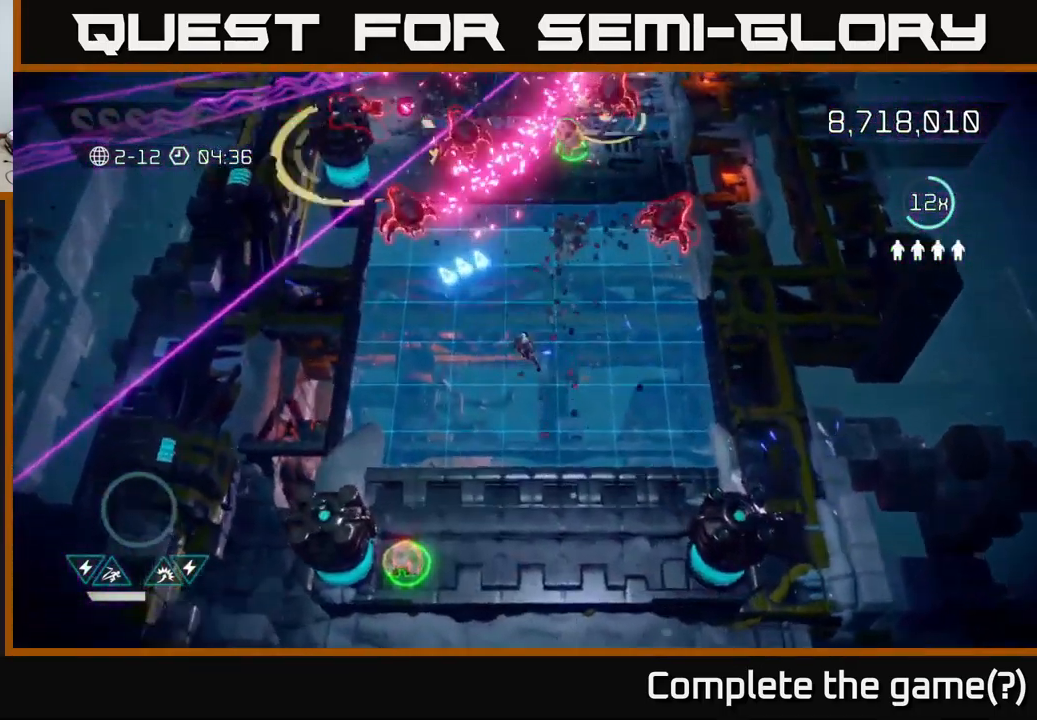
{"buttons": [], "left_stick": "down-left", "right_stick": "down-left", "events": [[184, "left_stick", "up"], [300, "right_stick", "down-left"], [500, "left_stick", "down-left"]]}
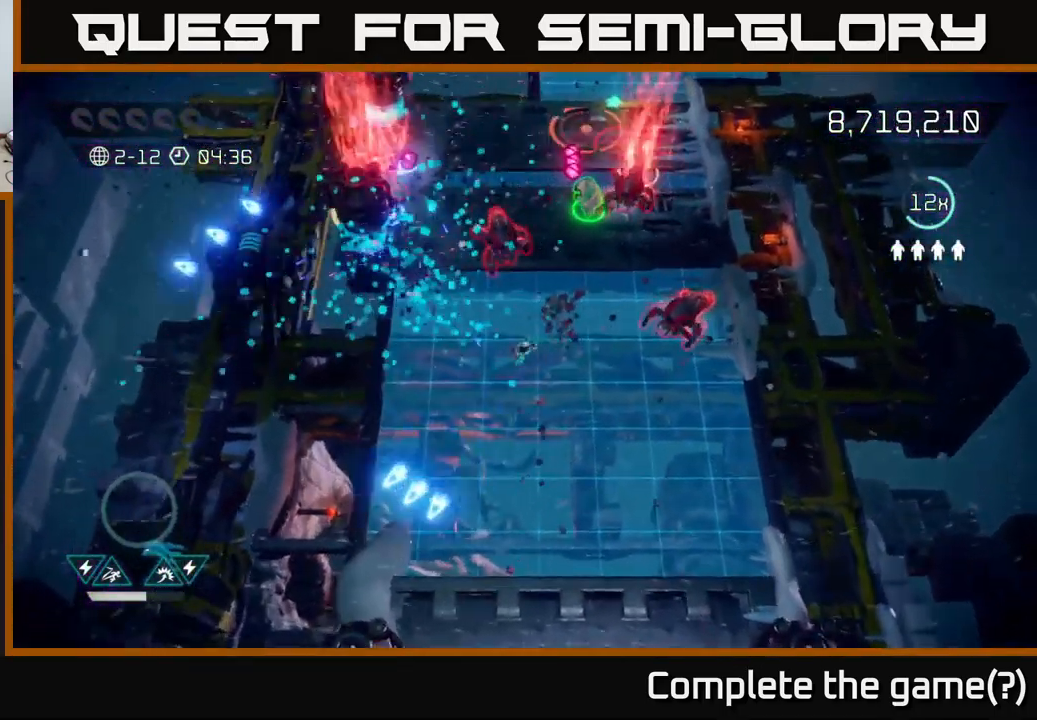
{"buttons": [], "left_stick": "down", "right_stick": "up-right", "events": [[67, "left_stick", "down"], [100, "right_stick", "up"], [400, "right_stick", "up-right"]]}
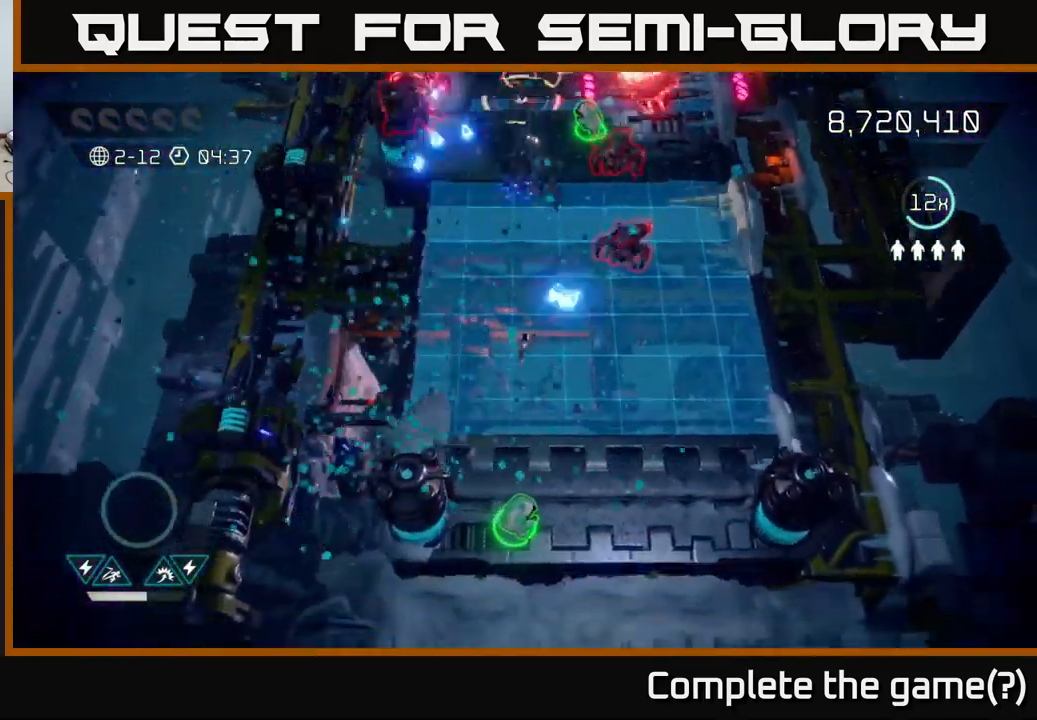
{"buttons": [], "left_stick": "up", "right_stick": "up", "events": [[200, "right_stick", "up"], [484, "left_stick", "up"]]}
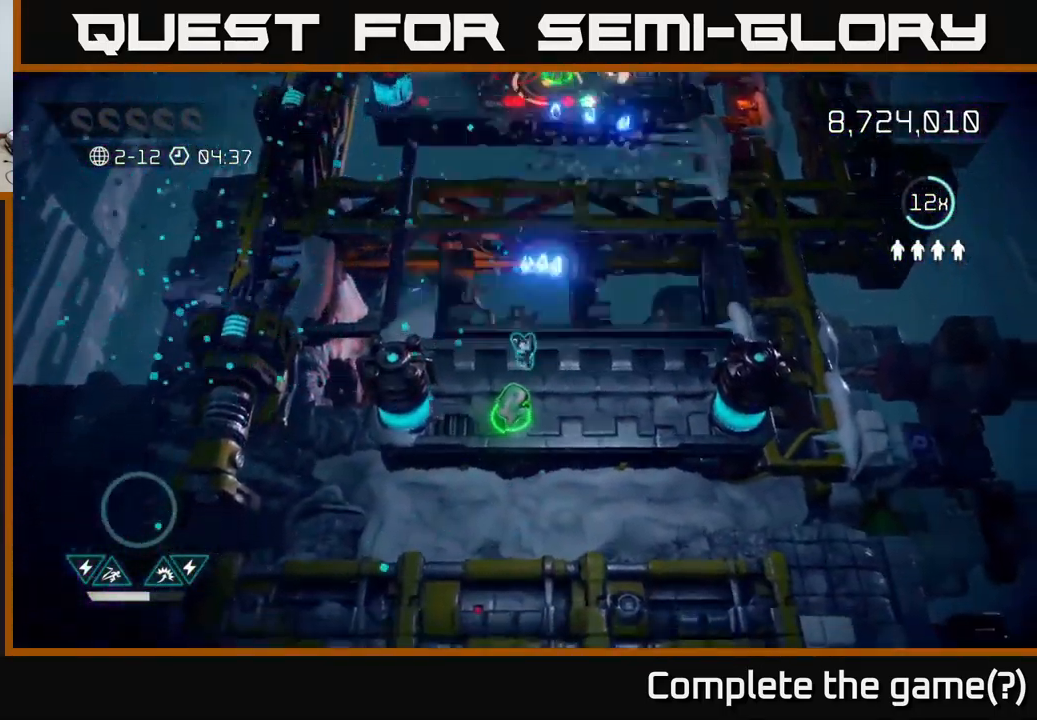
{"buttons": [], "left_stick": "down-right", "right_stick": "up", "events": [[216, "left_stick", "down"], [483, "left_stick", "down-right"]]}
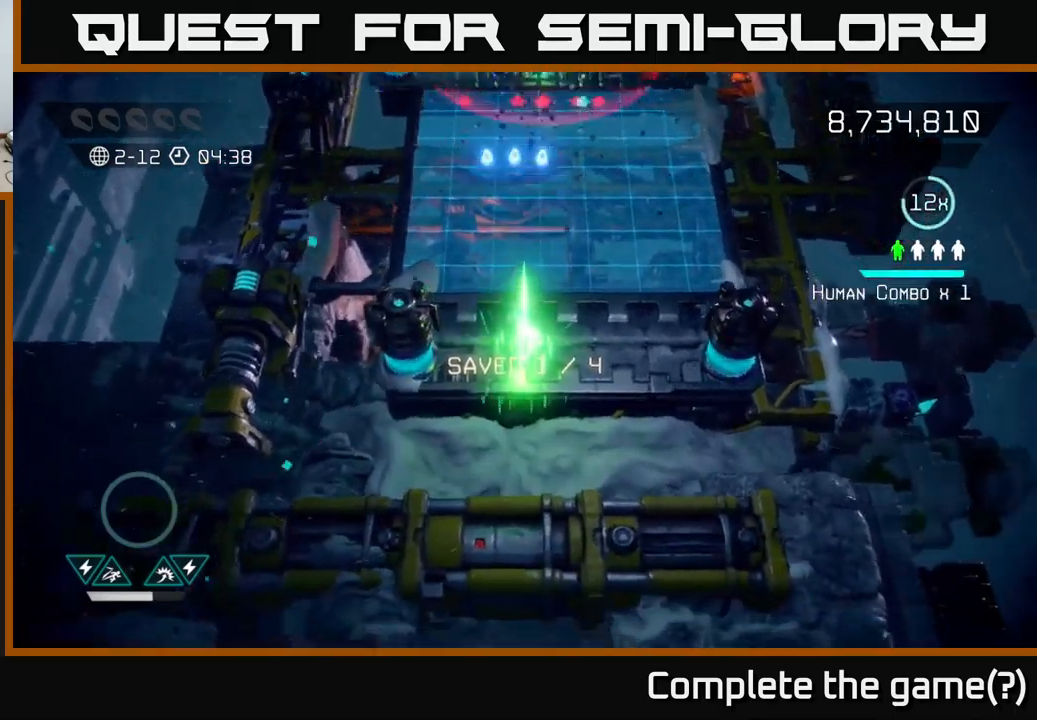
{"buttons": [], "left_stick": "up", "right_stick": "up", "events": [[50, "left_stick", "right"], [167, "left_stick", "up"]]}
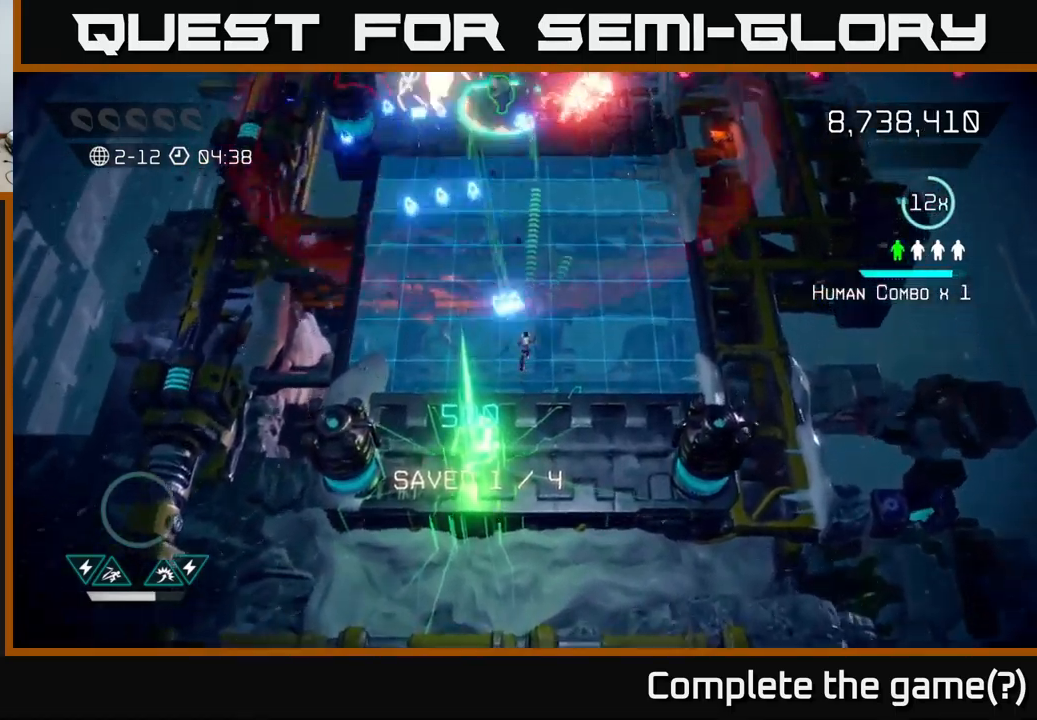
{"buttons": [], "left_stick": "up", "right_stick": "up", "events": []}
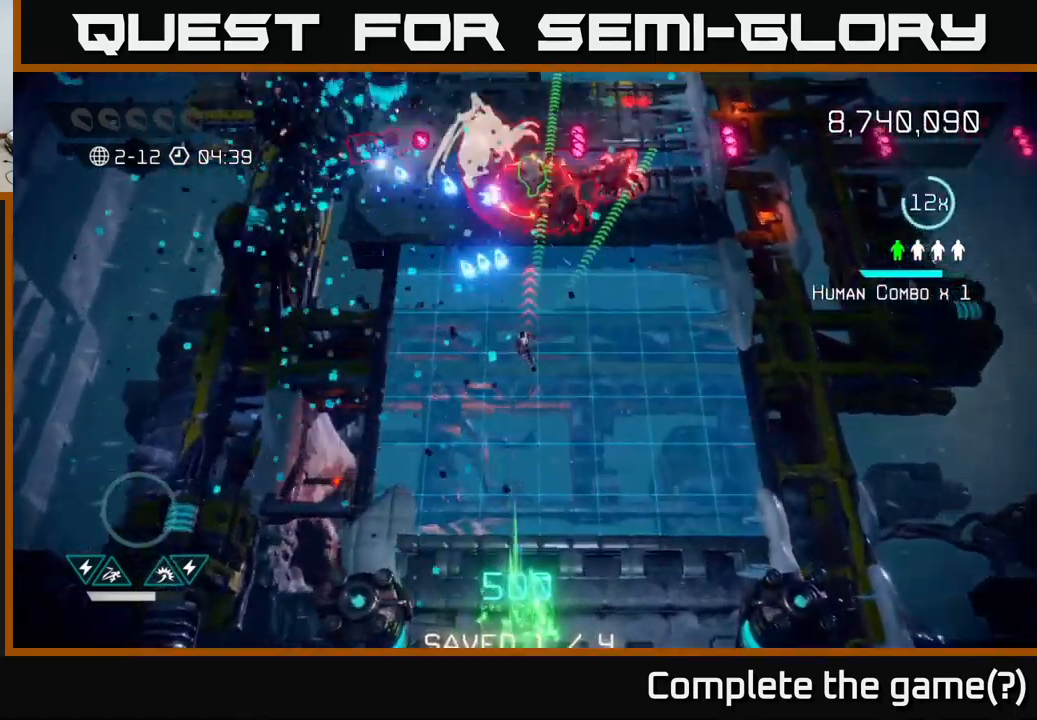
{"buttons": [], "left_stick": "down-right", "right_stick": "up-left", "events": [[67, "R2", "down"], [350, "left_stick", "right"], [400, "left_stick", "down-right"], [400, "right_stick", "up-left"], [417, "R2", "up"]]}
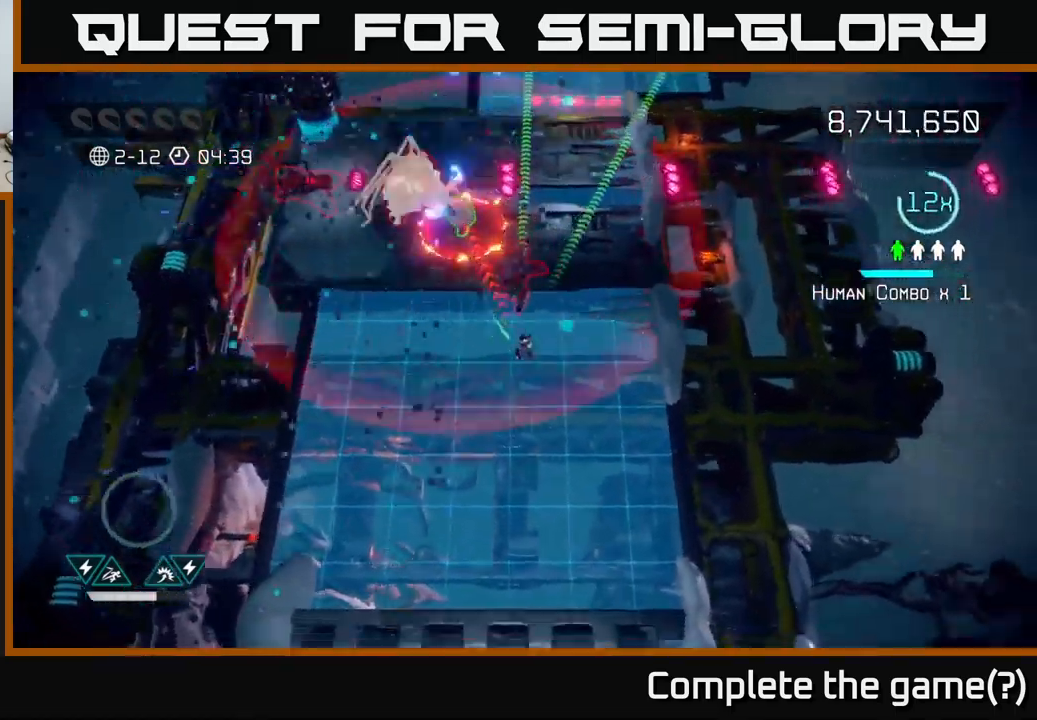
{"buttons": ["R2"], "left_stick": "up-left", "right_stick": "up-left", "events": [[284, "left_stick", "up-right"], [384, "left_stick", "up-left"], [450, "R2", "down"]]}
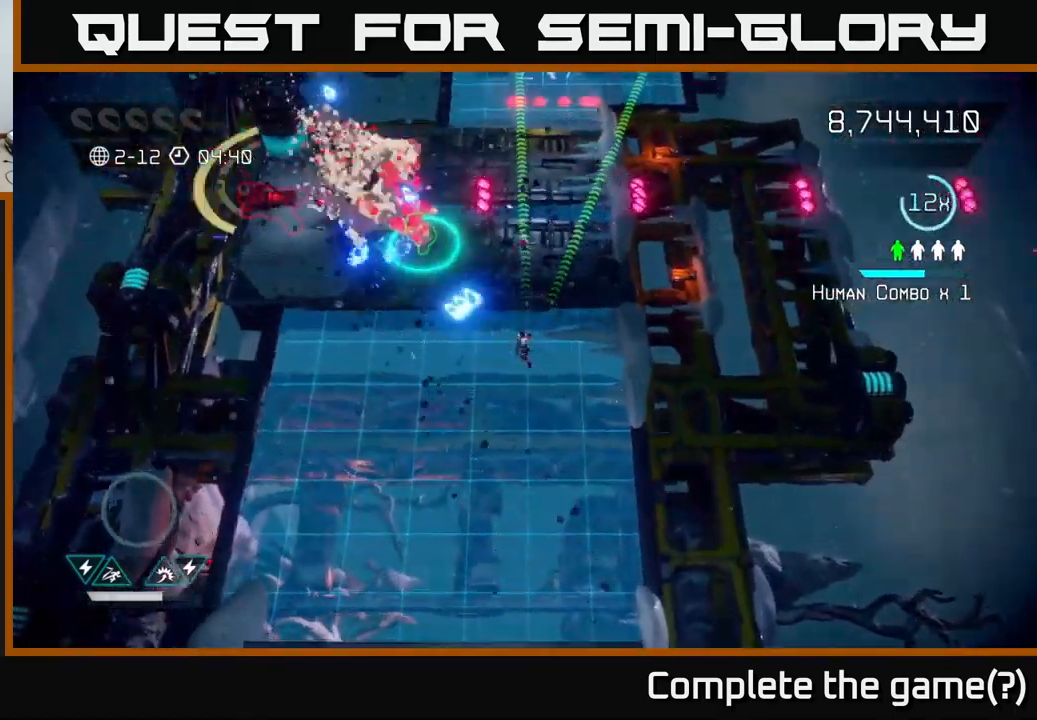
{"buttons": ["R2"], "left_stick": "up-left", "right_stick": "up-left", "events": []}
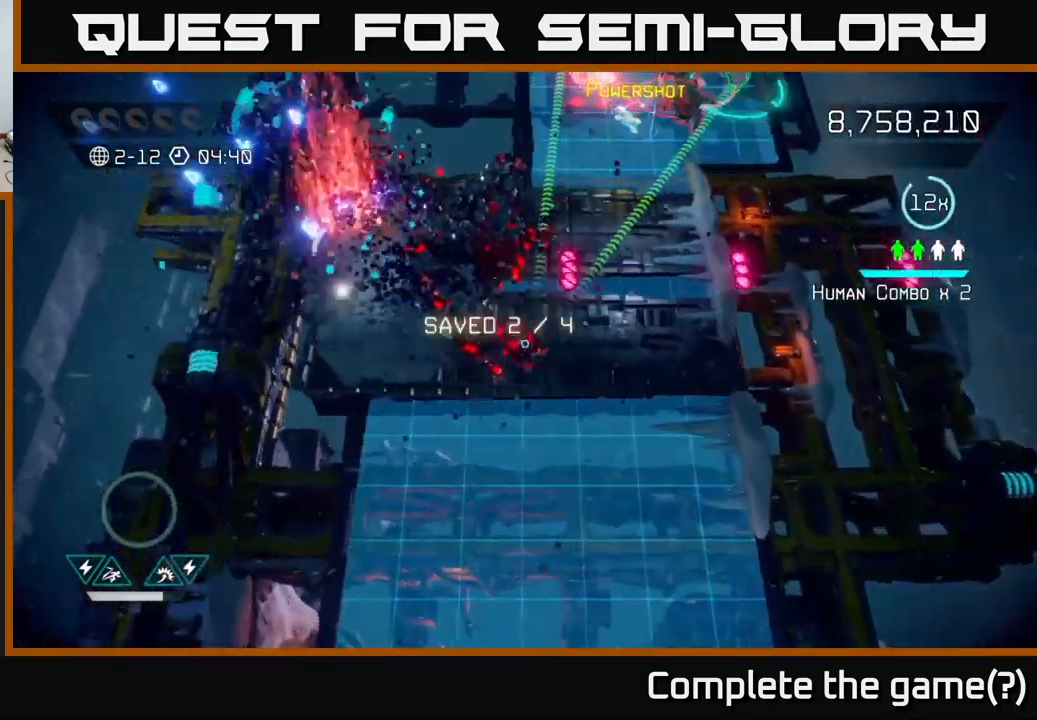
{"buttons": [], "left_stick": "up-right", "right_stick": "up-right", "events": [[217, "left_stick", "right"], [250, "right_stick", "up"], [350, "R2", "up"], [350, "right_stick", "up-right"], [367, "left_stick", "up-right"]]}
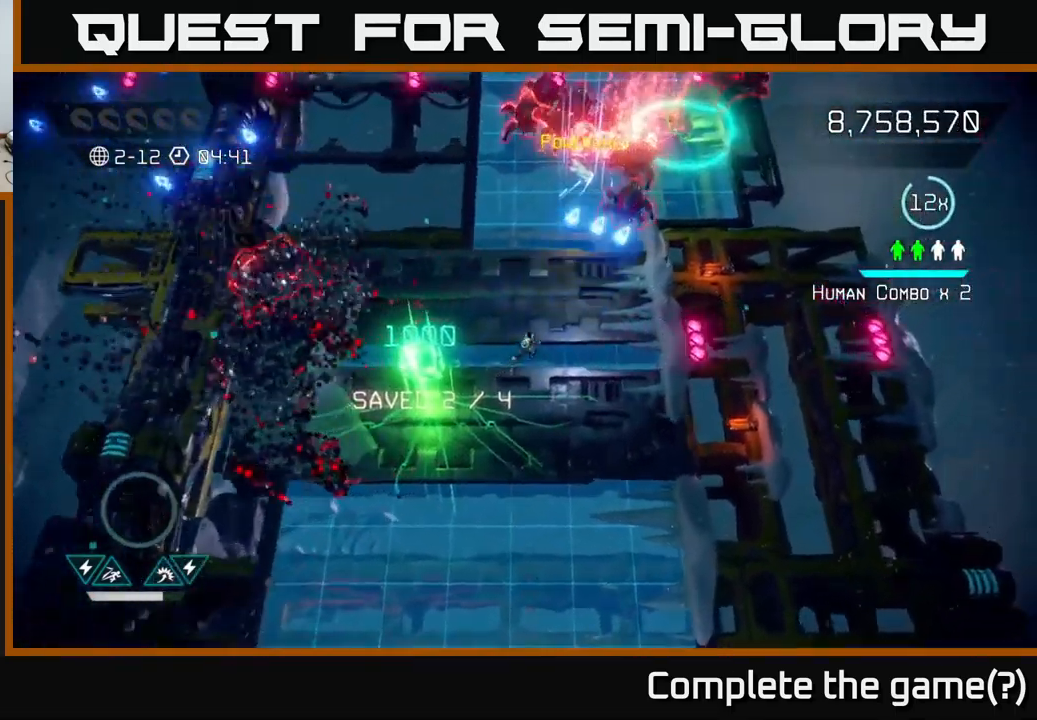
{"buttons": [], "left_stick": "up", "right_stick": "up", "events": [[134, "left_stick", "up"], [334, "right_stick", "up"]]}
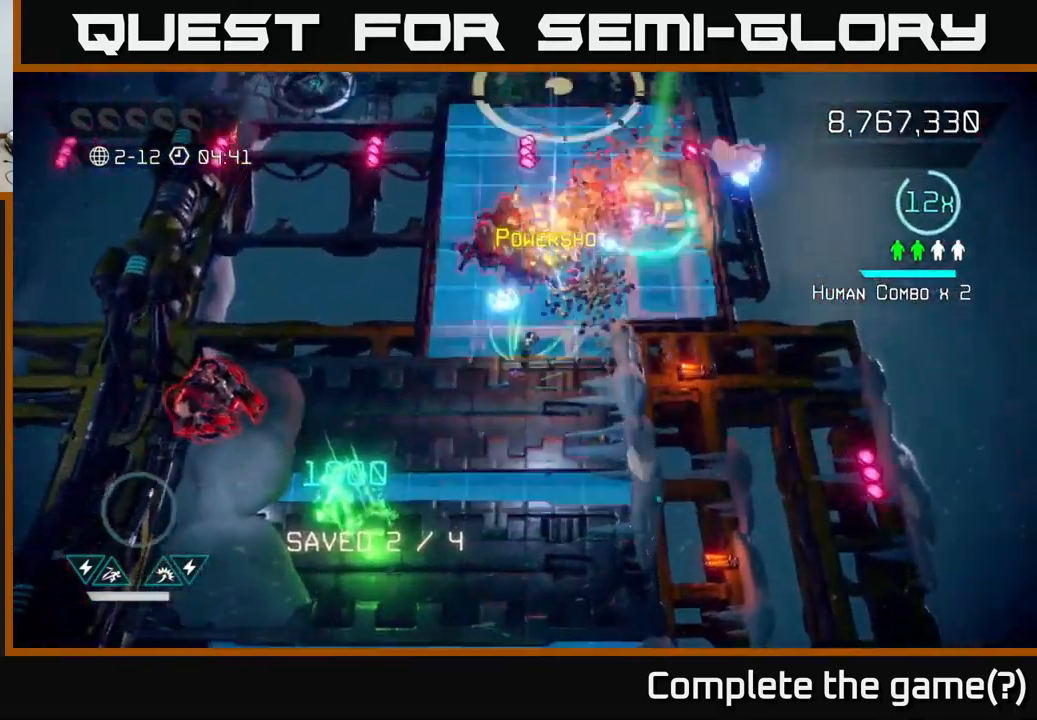
{"buttons": [], "left_stick": "right", "right_stick": "left", "events": [[117, "left_stick", "up-right"], [267, "right_stick", "up-left"], [367, "left_stick", "up"], [400, "right_stick", "left"], [484, "left_stick", "right"]]}